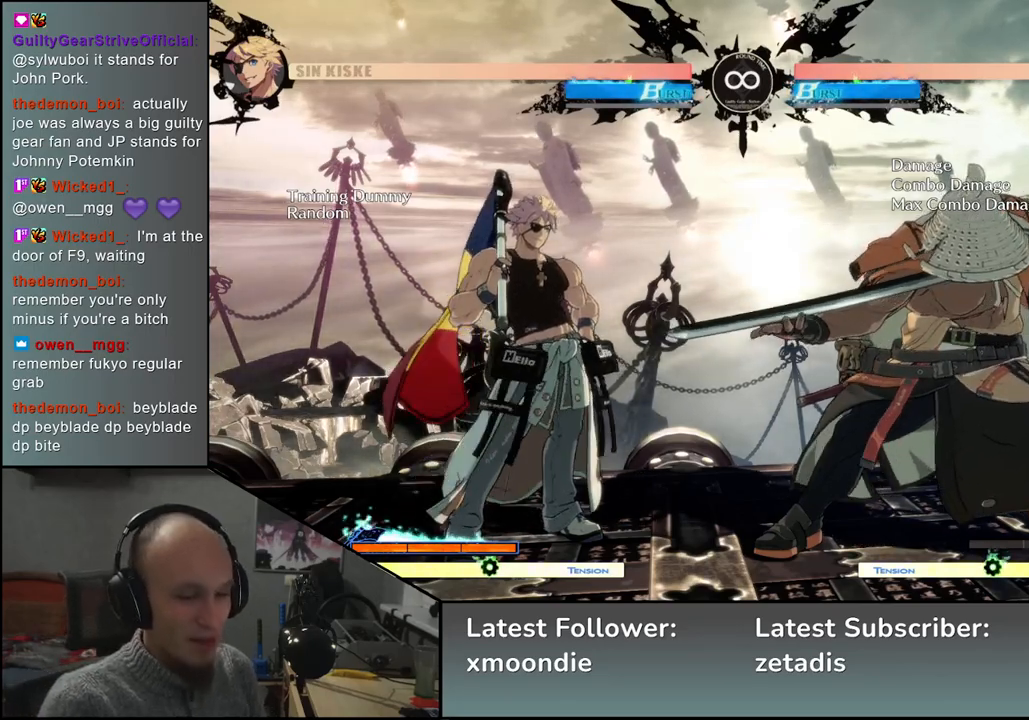
Gameplay with a controller (arcade stick); each line is a JSON object with the inputs held at the frame after it. "events" lists button and stick changes between this image and that frame as [ms after this image, input, new state], when the widget could be followed in between. Not read: L3 R3 other_buttons.
{"buttons": [], "left_stick": "left", "events": [[433, "left_stick", "left"]]}
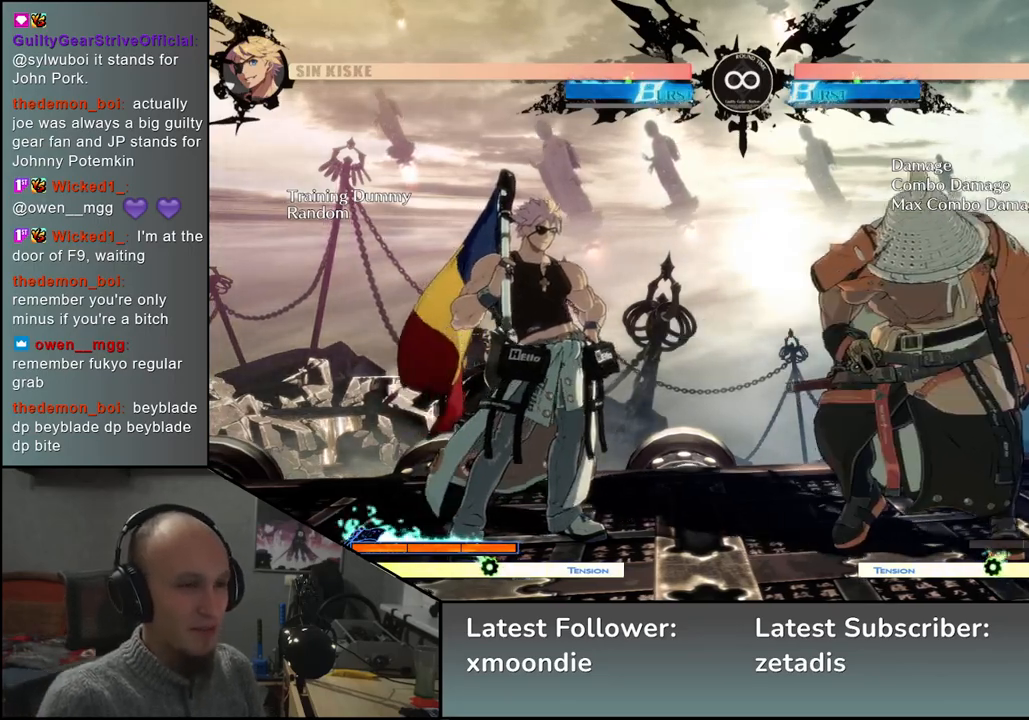
{"buttons": [], "left_stick": "left", "events": [[167, "left_stick", "down"], [233, "left_stick", "right"], [250, "SQUARE", "down"], [350, "SQUARE", "up"], [367, "left_stick", "up"], [417, "left_stick", "left"]]}
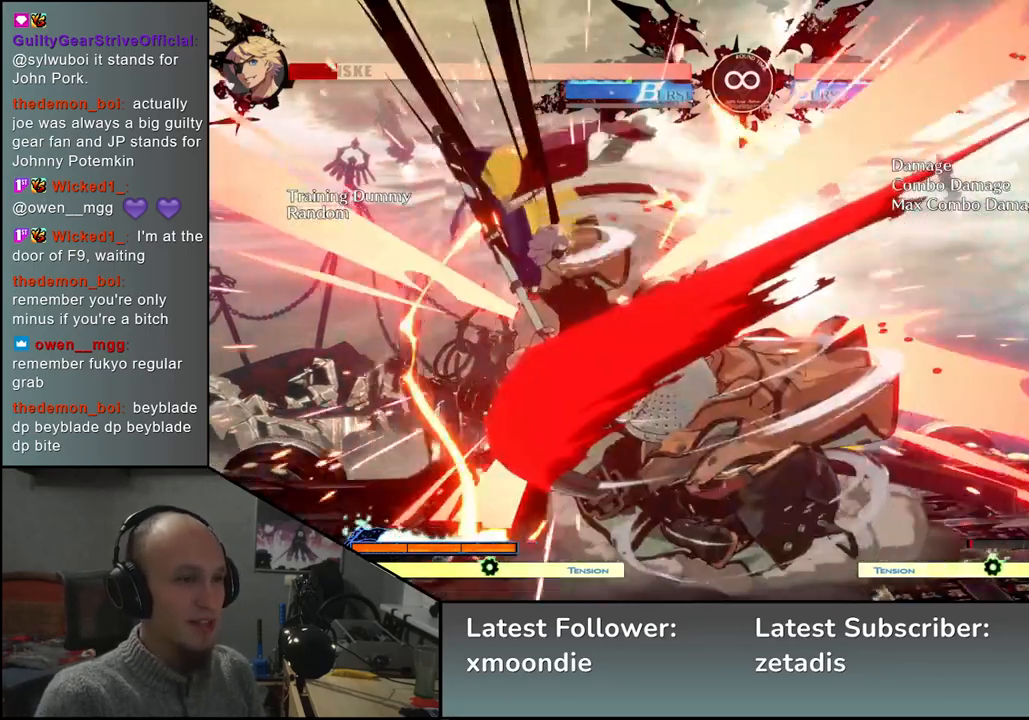
{"buttons": [], "left_stick": "down", "events": [[100, "left_stick", "down"], [217, "SQUARE", "down"], [217, "left_stick", "left"], [333, "SQUARE", "up"], [383, "left_stick", "right"], [500, "left_stick", "down"]]}
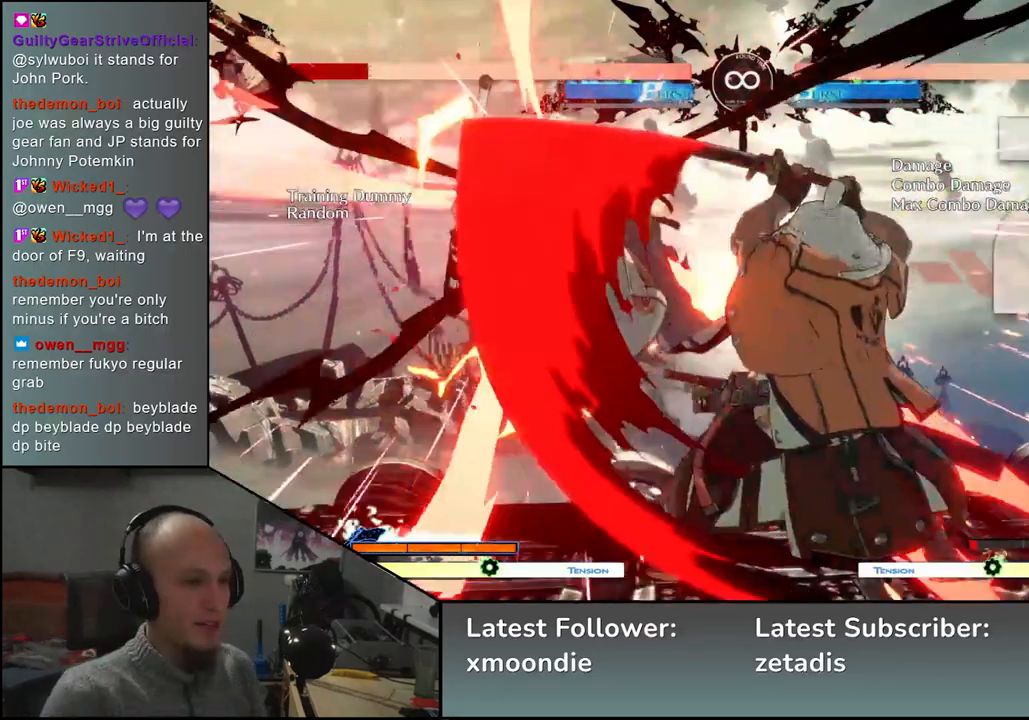
{"buttons": [], "left_stick": "center", "events": [[33, "left_stick", "left"], [150, "left_stick", "down"], [217, "SQUARE", "down"], [217, "left_stick", "right"], [300, "SQUARE", "up"], [317, "left_stick", "center"]]}
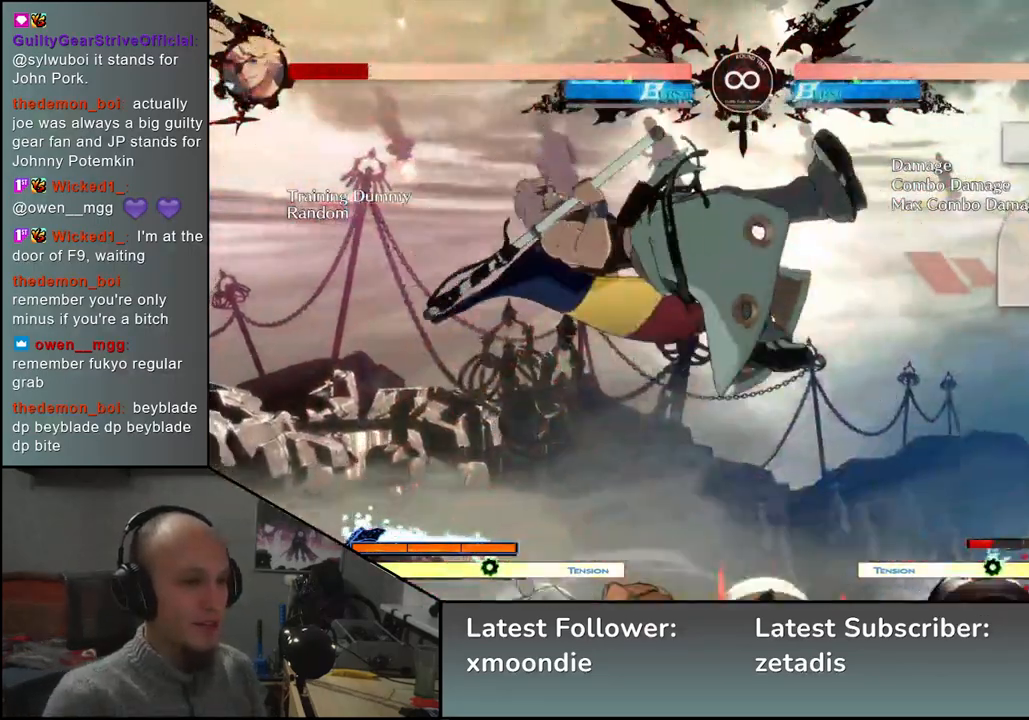
{"buttons": ["START"], "left_stick": "center", "events": [[467, "START", "down"]]}
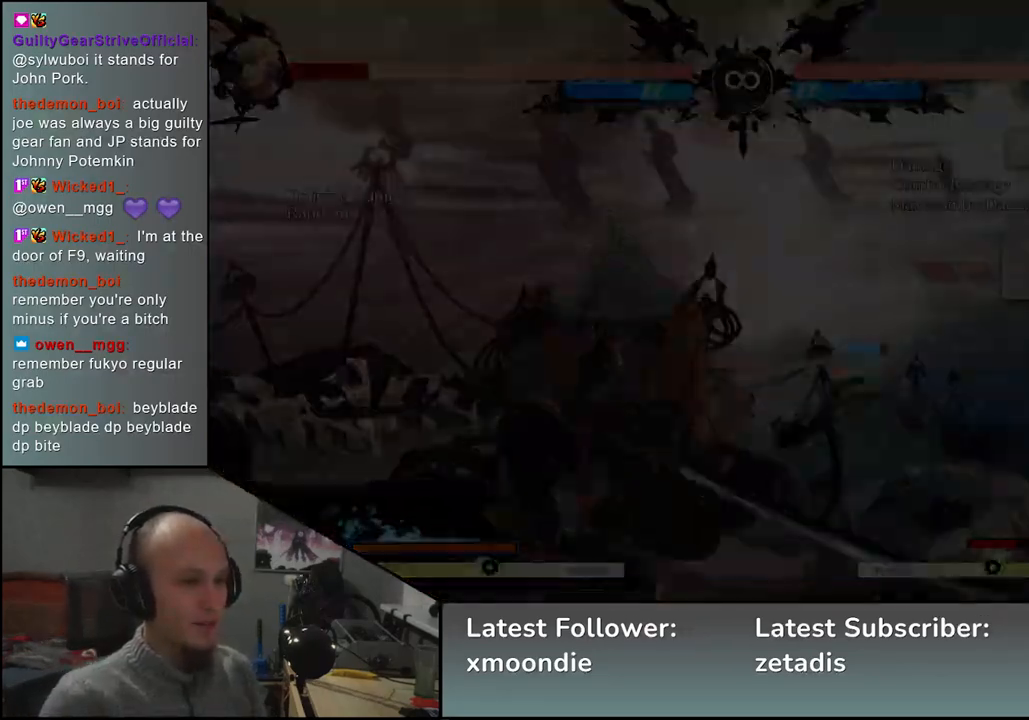
{"buttons": [], "left_stick": "center", "events": [[100, "START", "up"]]}
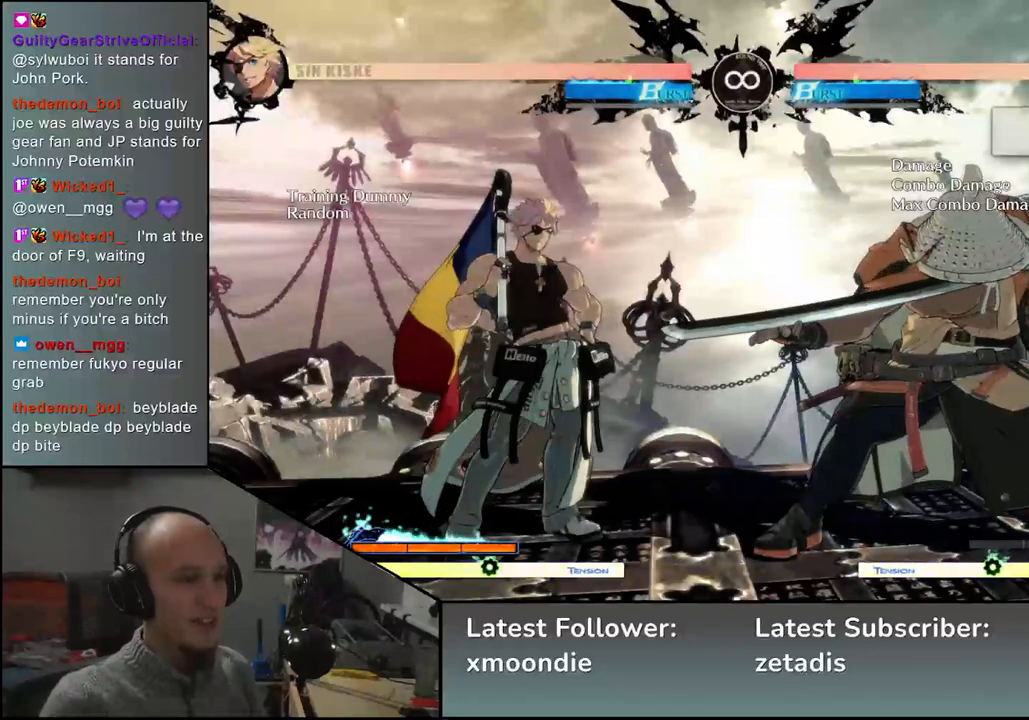
{"buttons": [], "left_stick": "center", "events": []}
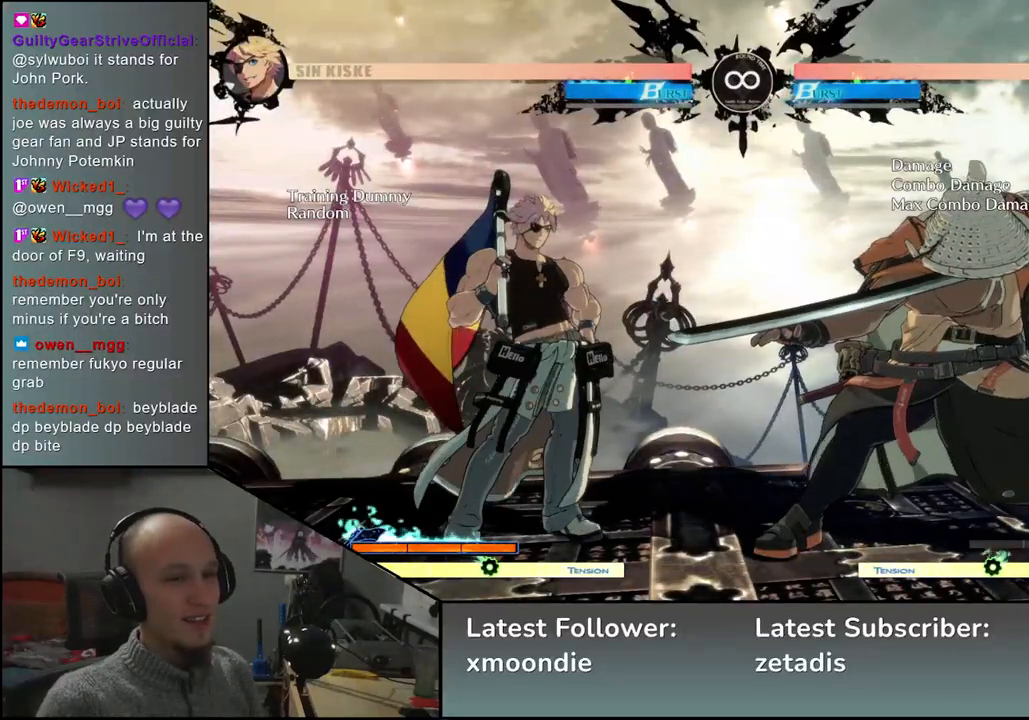
{"buttons": [], "left_stick": "center", "events": []}
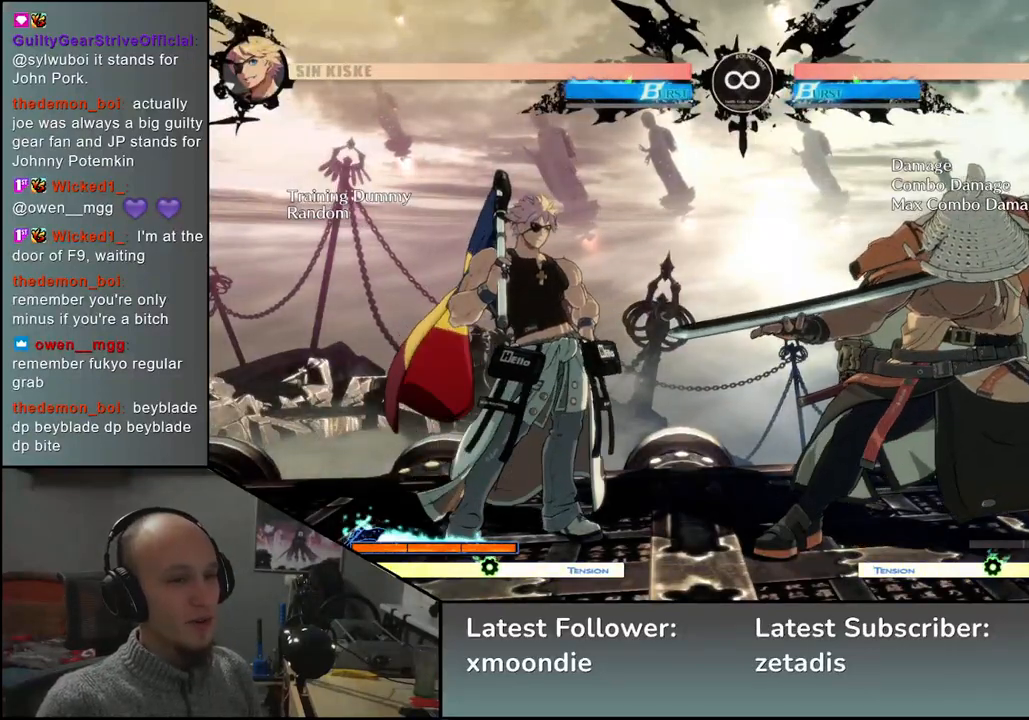
{"buttons": [], "left_stick": "center", "events": [[117, "SELECT", "down"], [233, "SELECT", "up"]]}
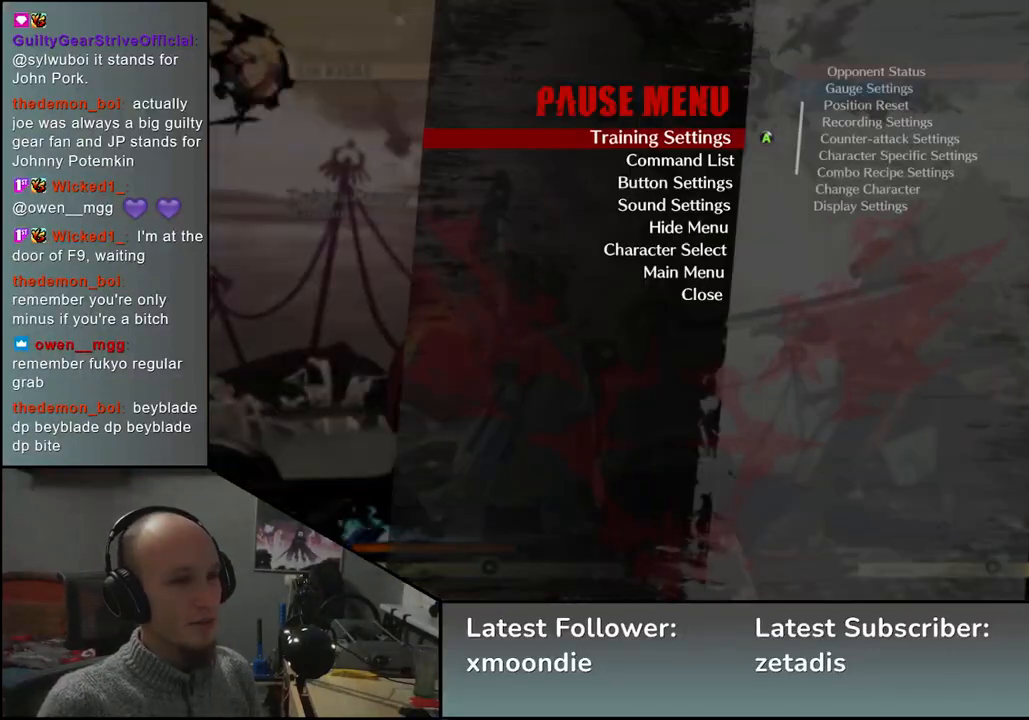
{"buttons": [], "left_stick": "center", "events": []}
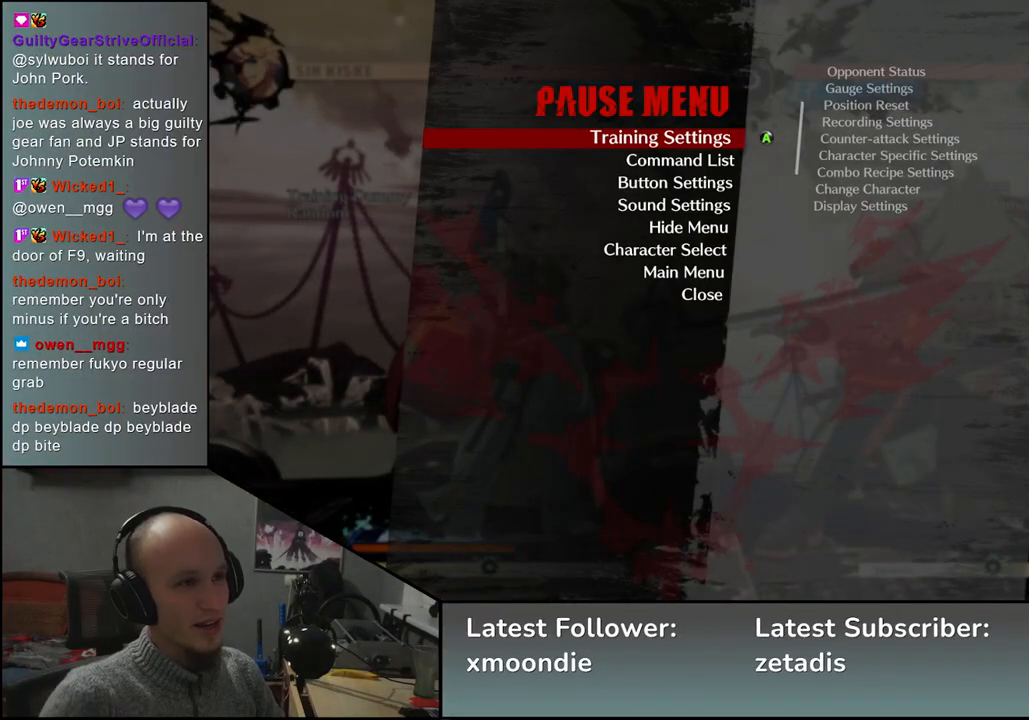
{"buttons": [], "left_stick": "center", "events": [[400, "L1", "down"], [483, "L1", "up"]]}
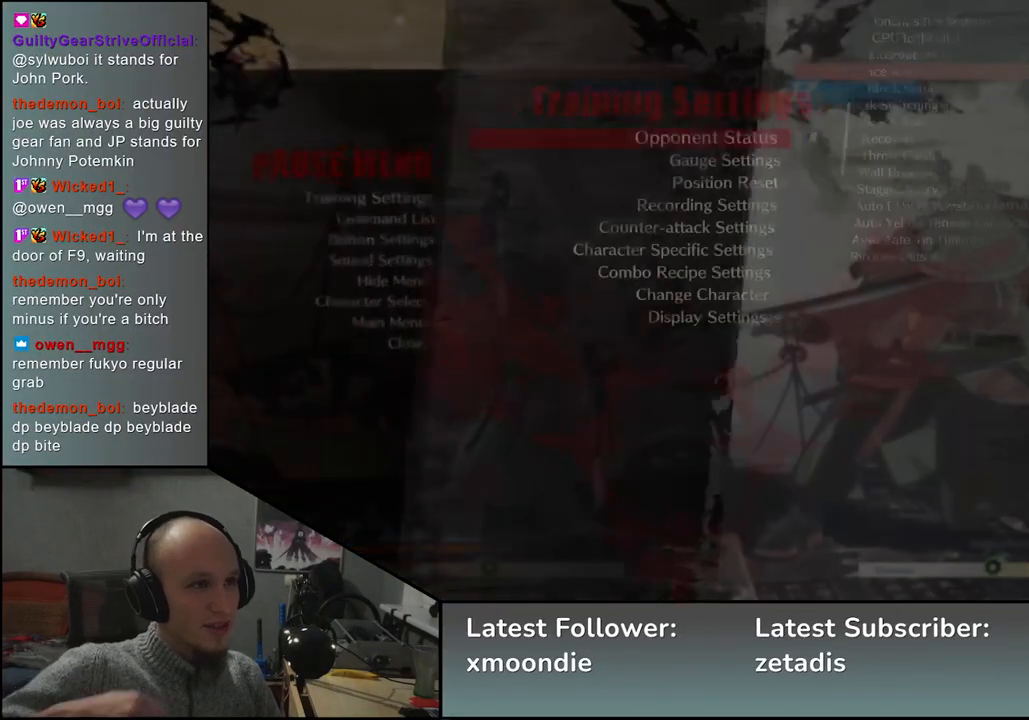
{"buttons": [], "left_stick": "center", "events": []}
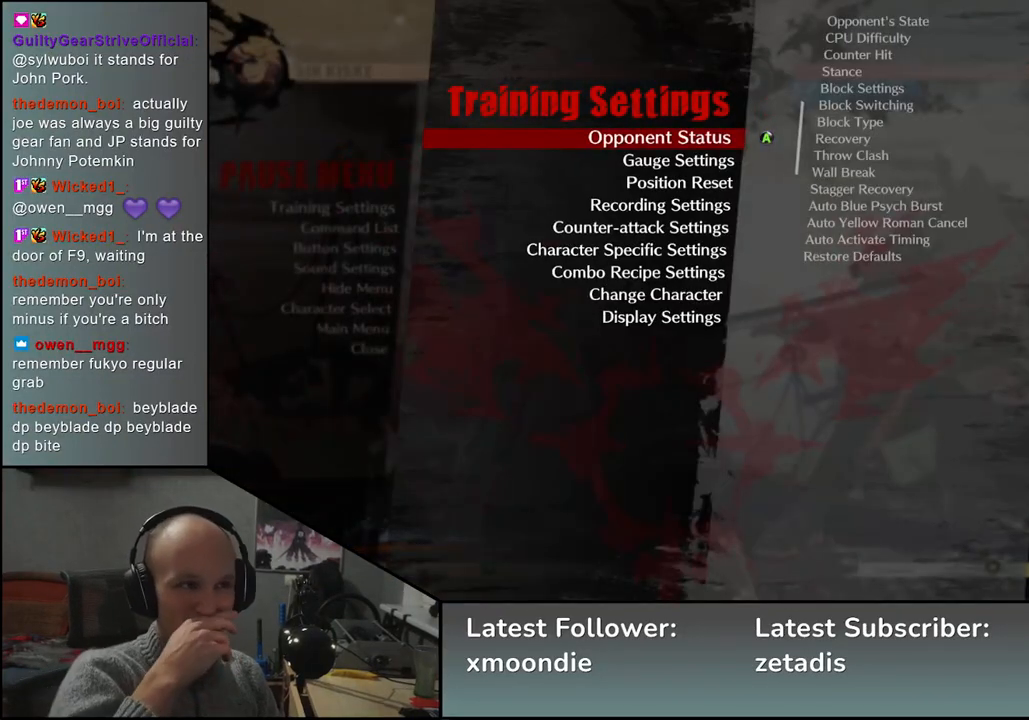
{"buttons": [], "left_stick": "center", "events": []}
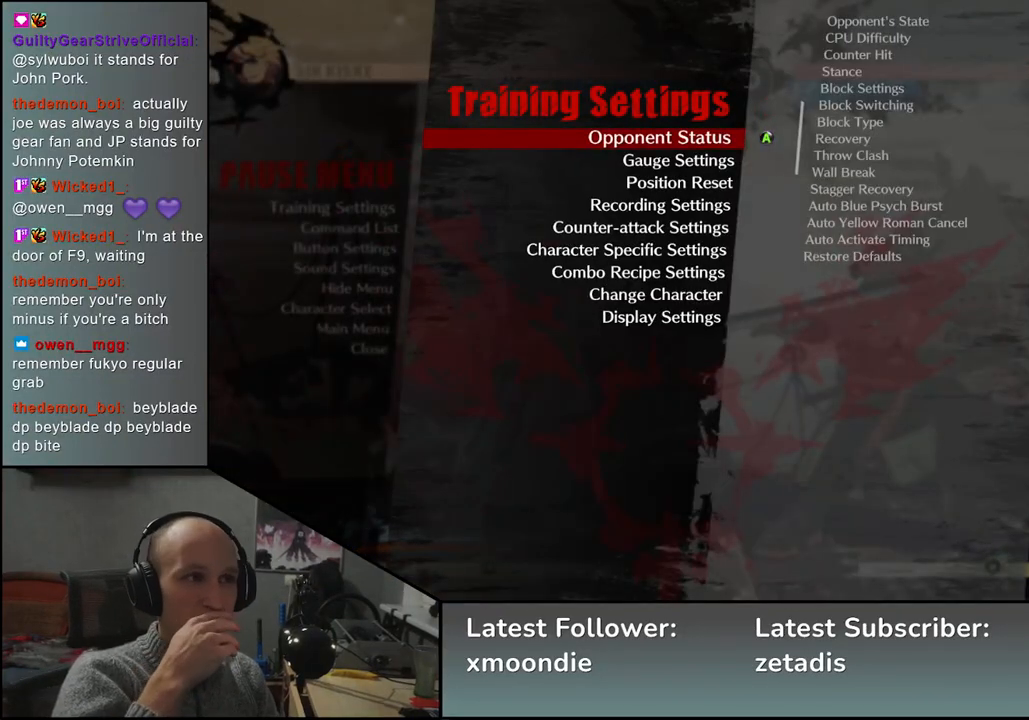
{"buttons": [], "left_stick": "center", "events": []}
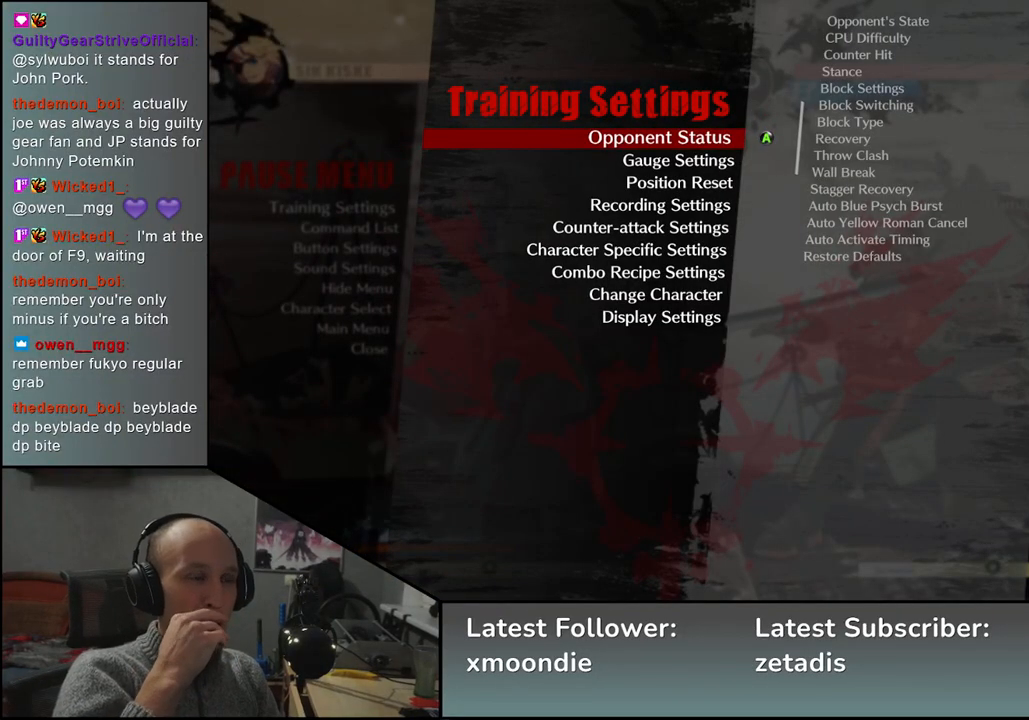
{"buttons": [], "left_stick": "center", "events": []}
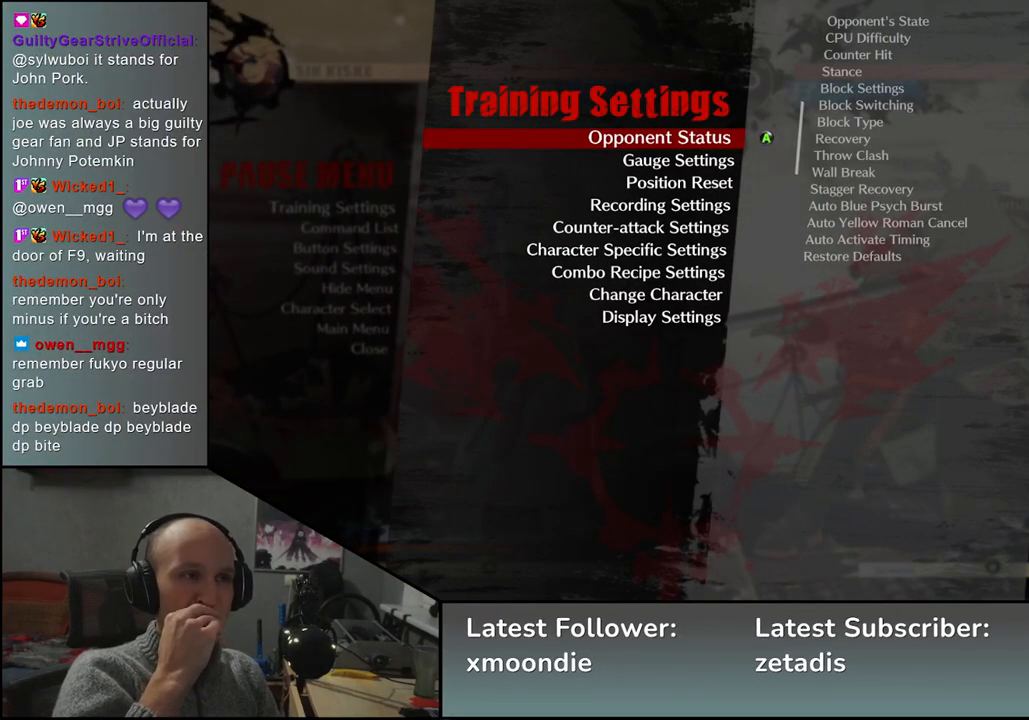
{"buttons": [], "left_stick": "center", "events": []}
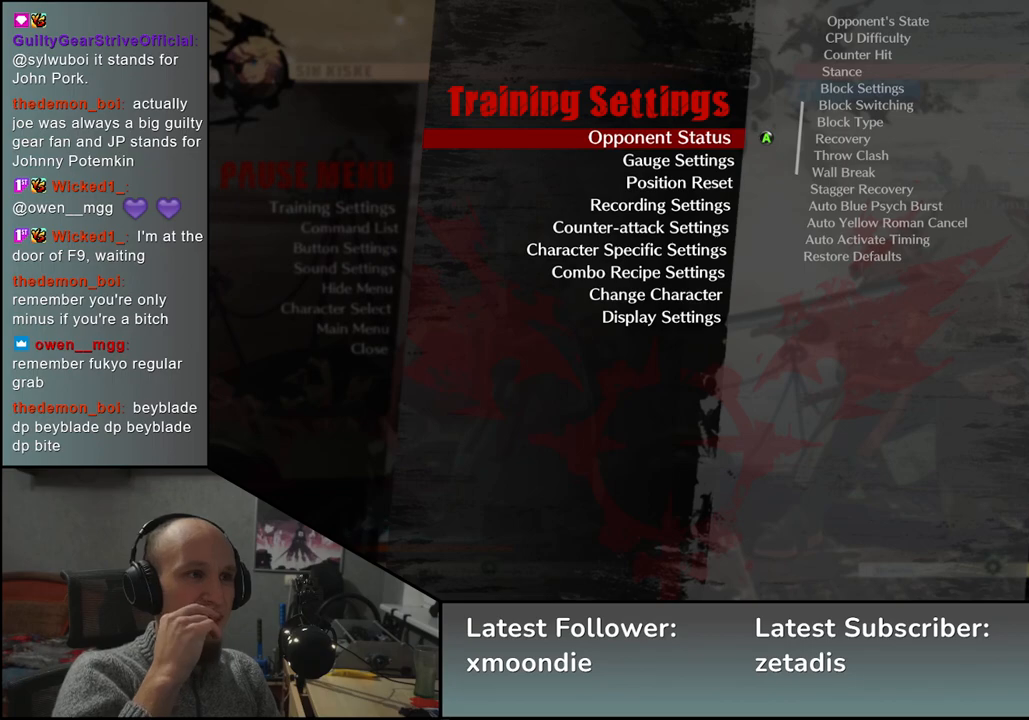
{"buttons": ["L1"], "left_stick": "center", "events": [[417, "L1", "down"]]}
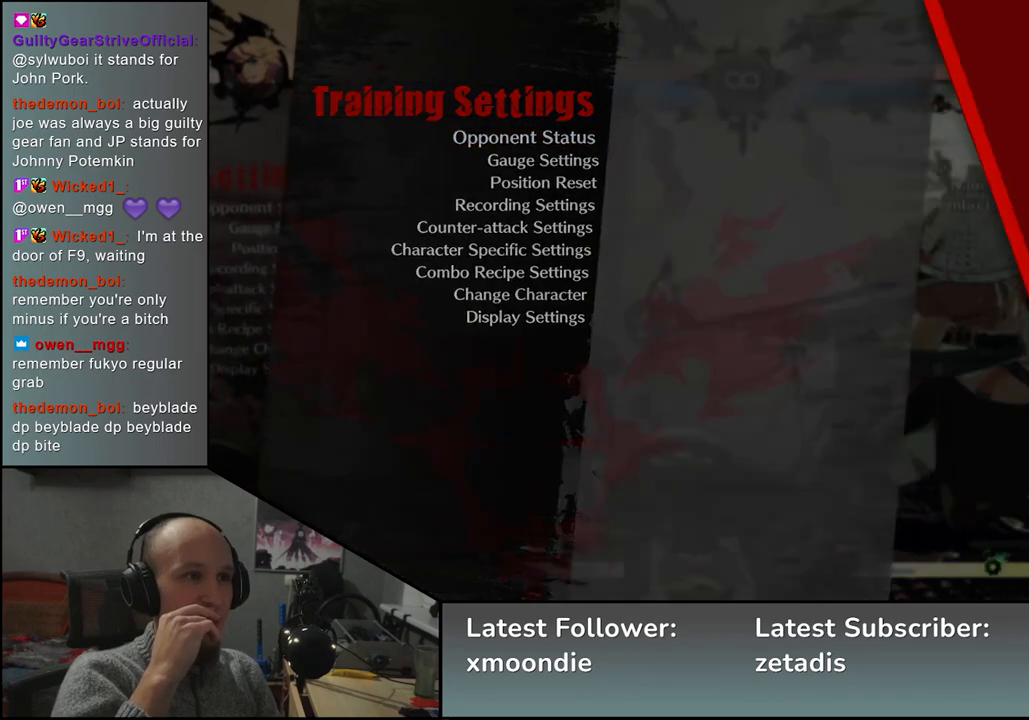
{"buttons": [], "left_stick": "center", "events": [[17, "L1", "up"]]}
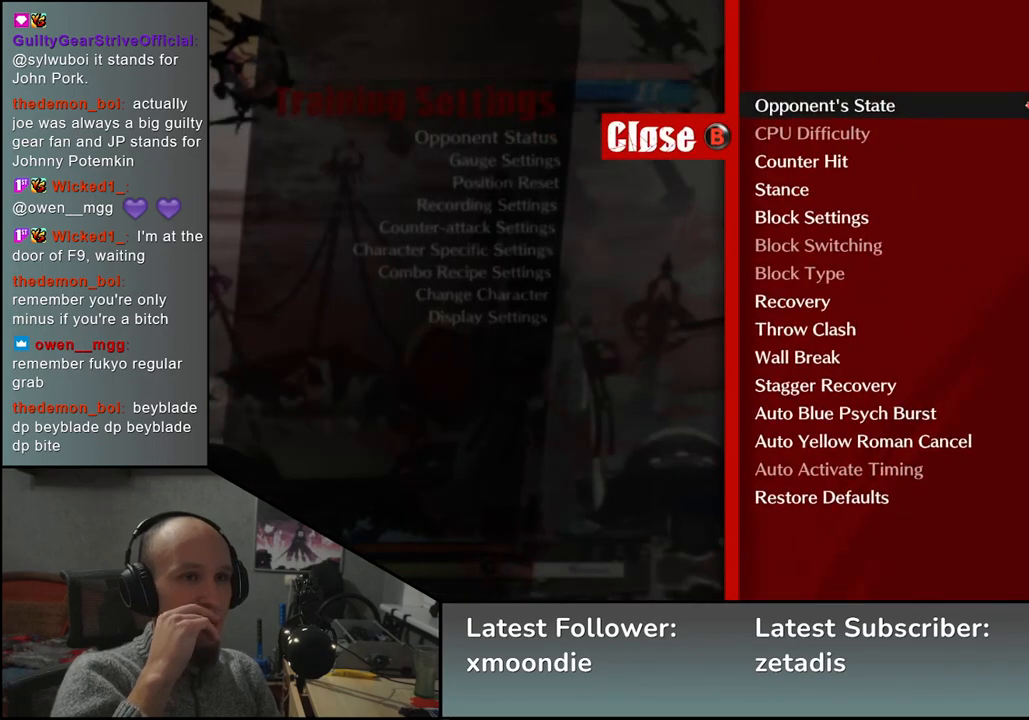
{"buttons": [], "left_stick": "center", "events": []}
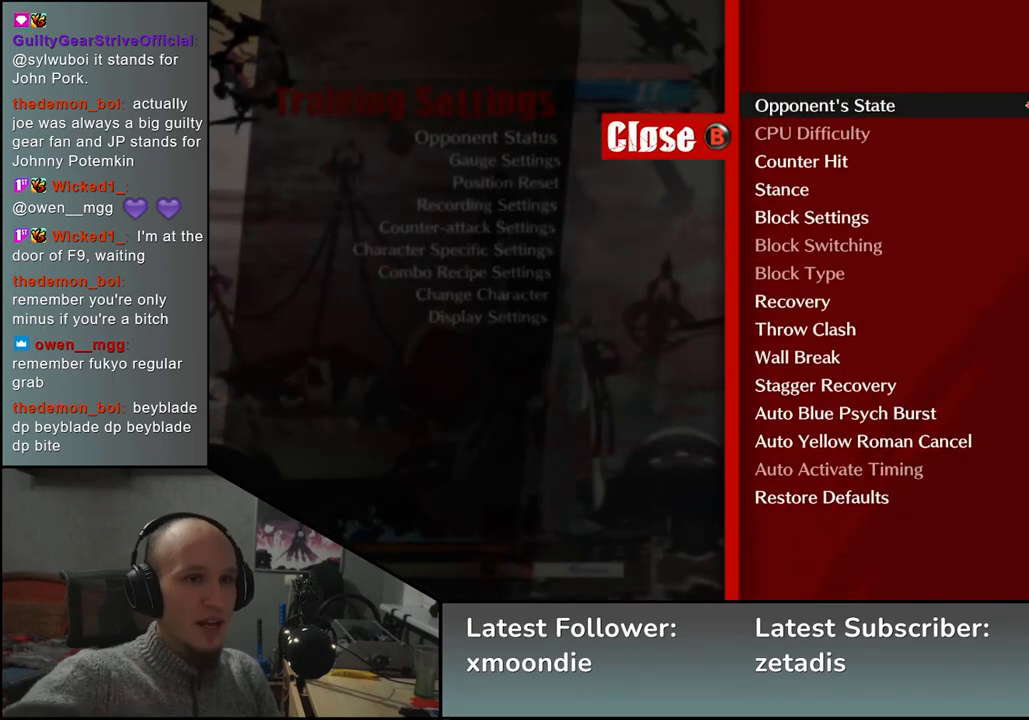
{"buttons": [], "left_stick": "center", "events": [[50, "left_stick", "down"], [150, "left_stick", "center"]]}
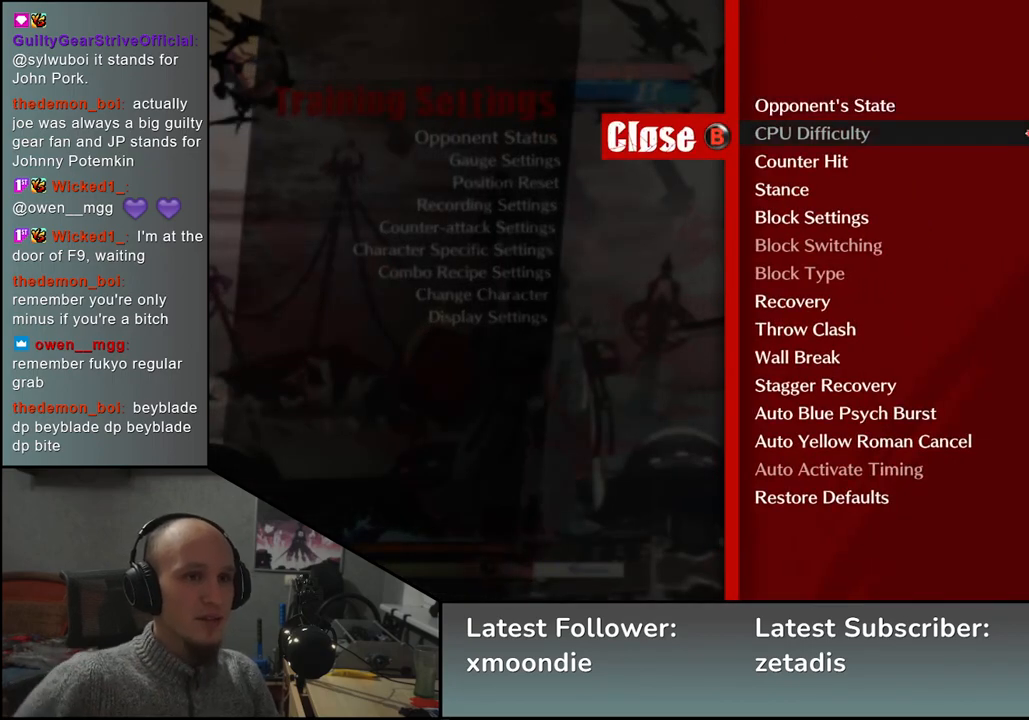
{"buttons": [], "left_stick": "center", "events": []}
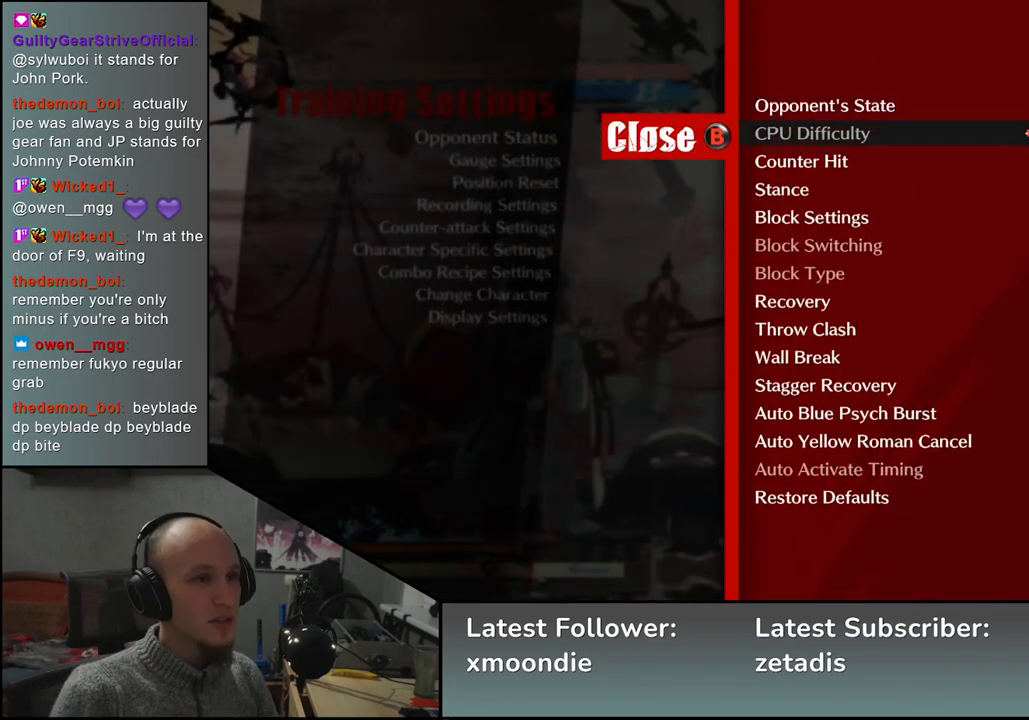
{"buttons": [], "left_stick": "down", "events": [[167, "left_stick", "down"], [283, "left_stick", "center"], [400, "left_stick", "down"]]}
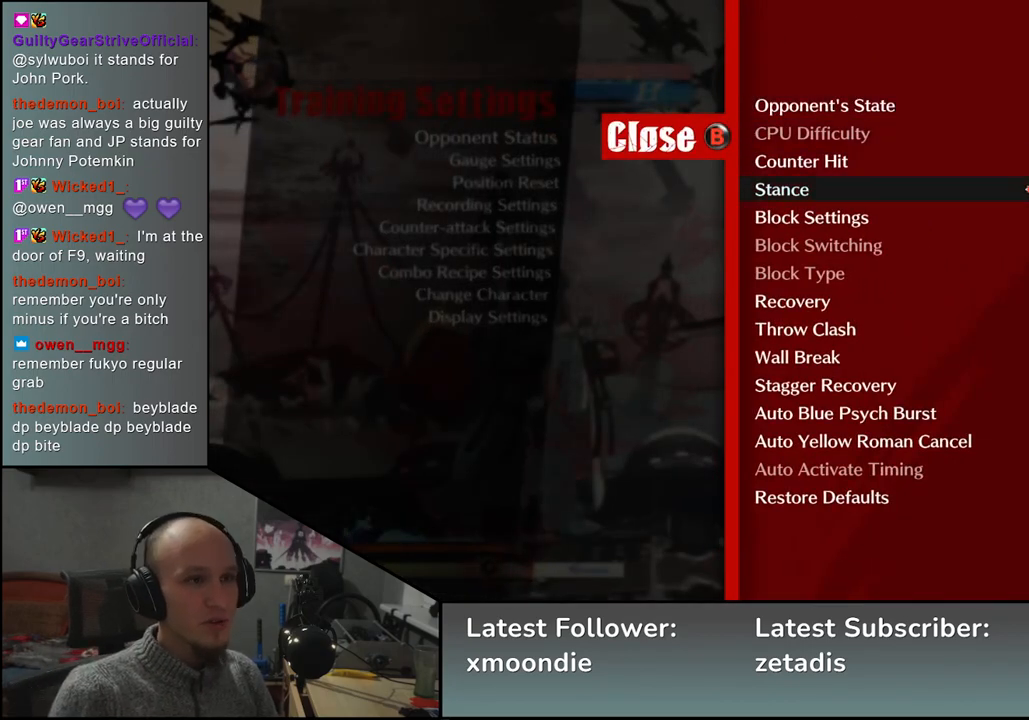
{"buttons": [], "left_stick": "center", "events": [[17, "left_stick", "center"], [350, "left_stick", "right"], [467, "left_stick", "center"]]}
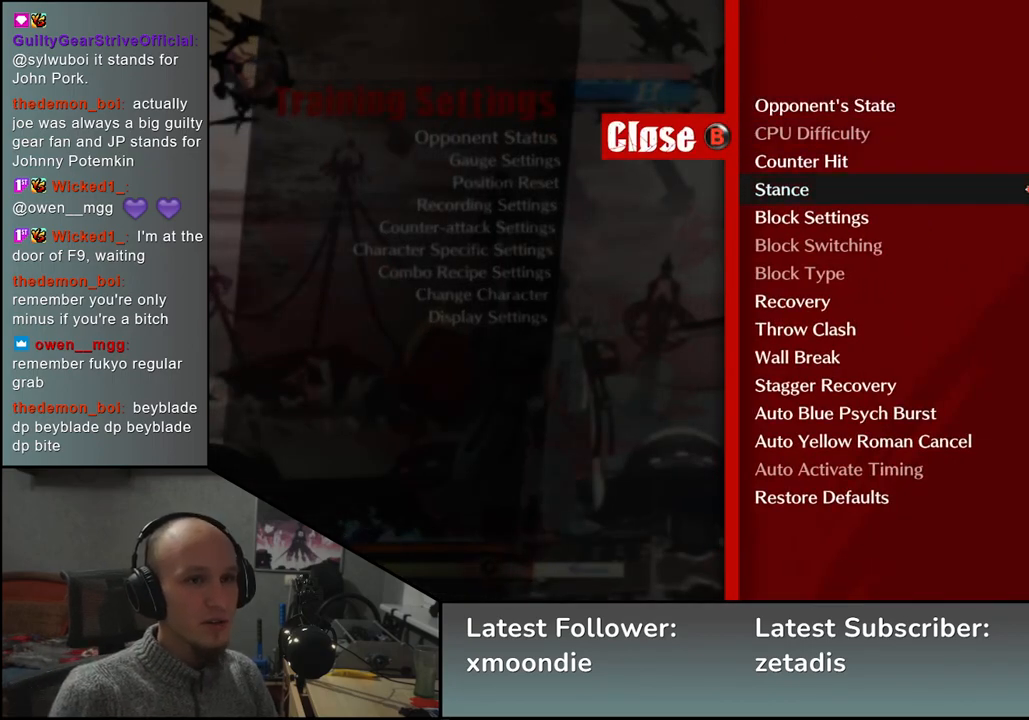
{"buttons": [], "left_stick": "center", "events": []}
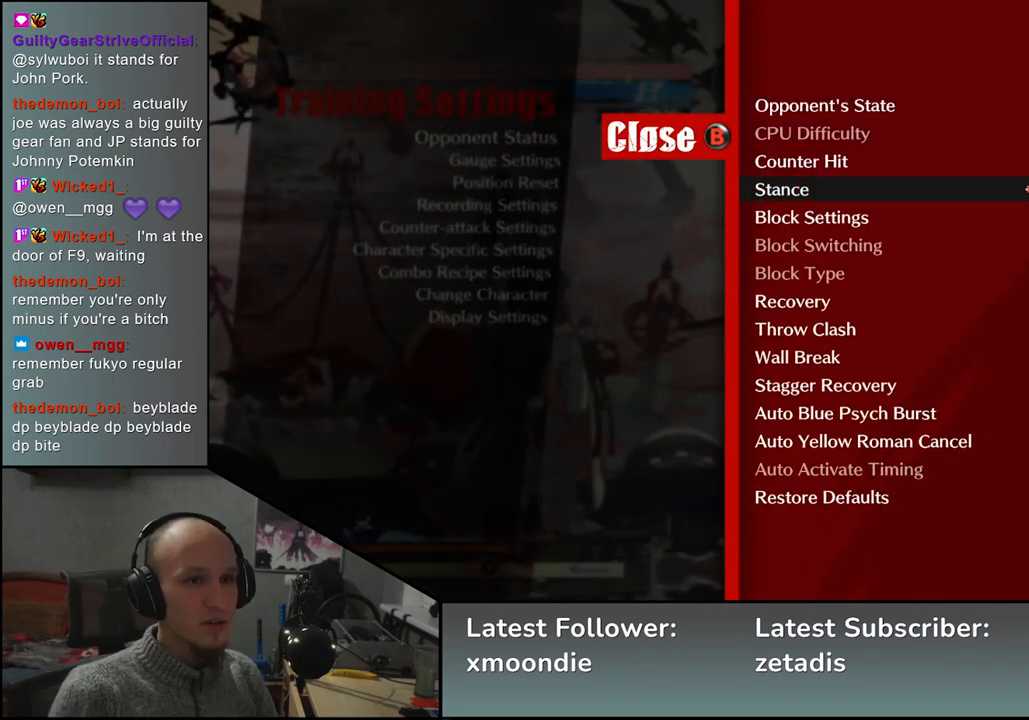
{"buttons": [], "left_stick": "center", "events": [[233, "left_stick", "right"], [383, "left_stick", "center"]]}
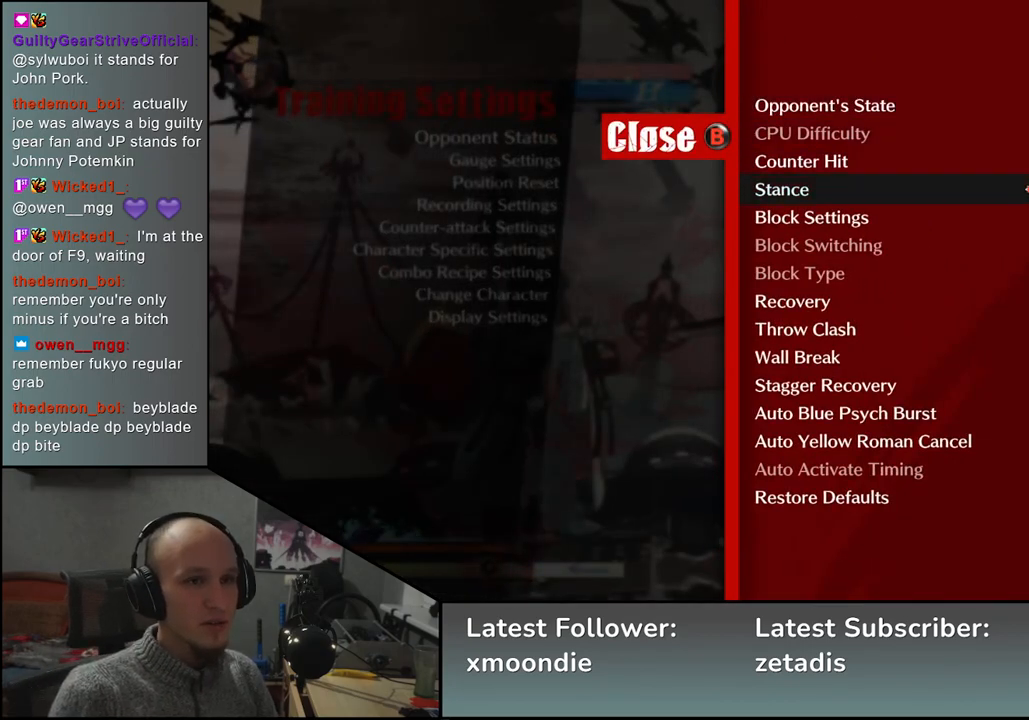
{"buttons": [], "left_stick": "center", "events": []}
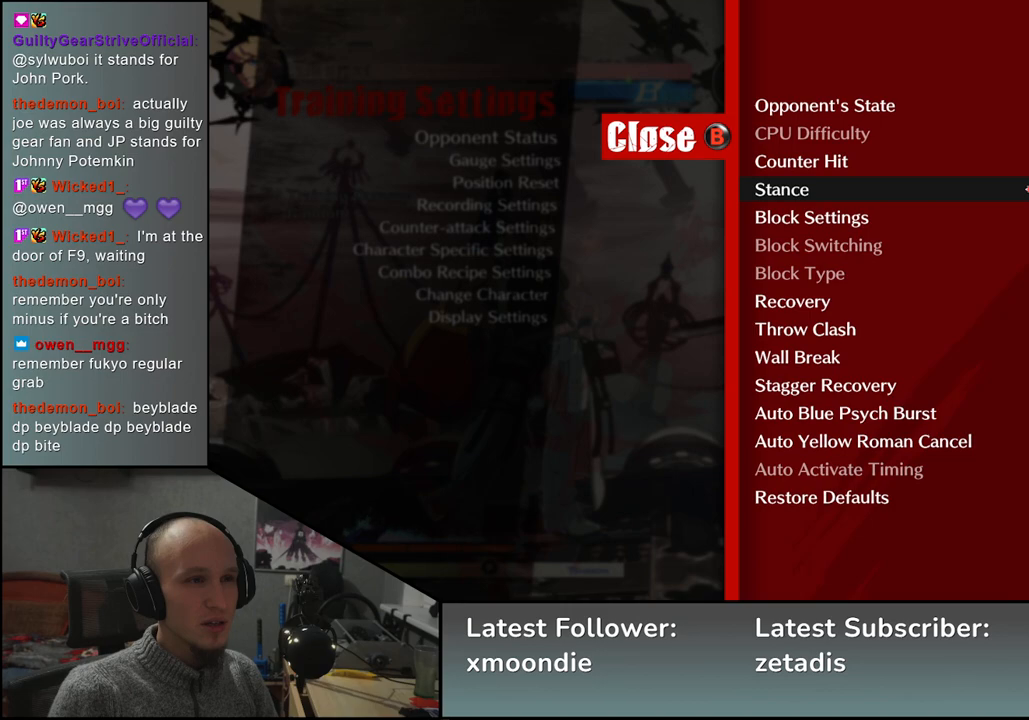
{"buttons": [], "left_stick": "center", "events": [[150, "left_stick", "left"], [267, "left_stick", "center"], [383, "left_stick", "left"], [467, "left_stick", "center"]]}
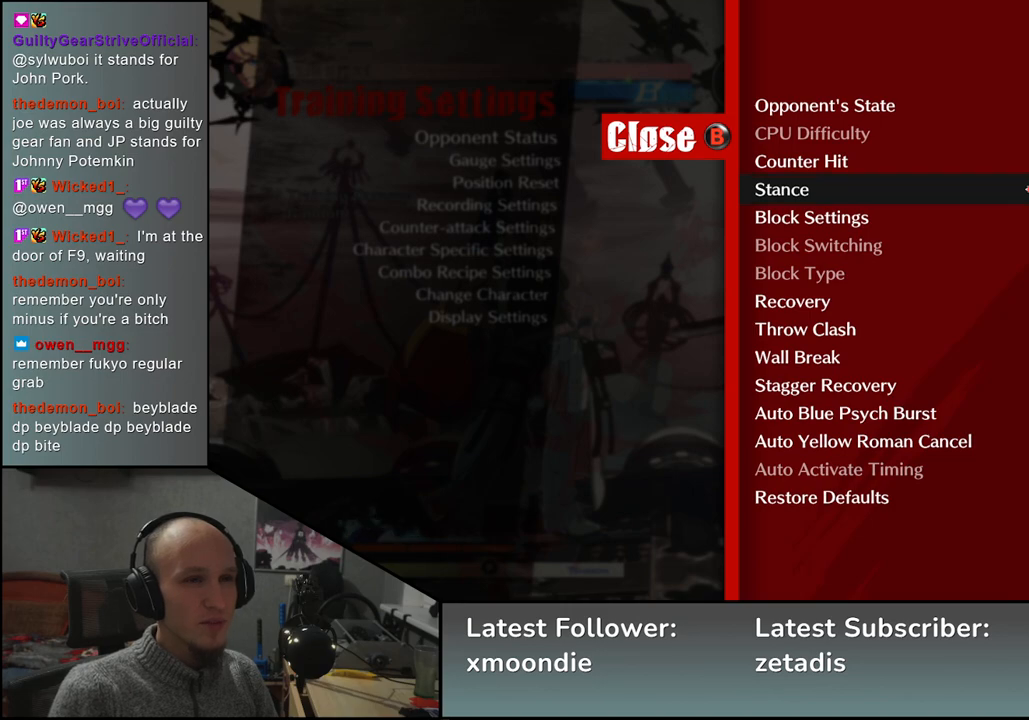
{"buttons": [], "left_stick": "center", "events": [[383, "left_stick", "up"], [450, "left_stick", "center"]]}